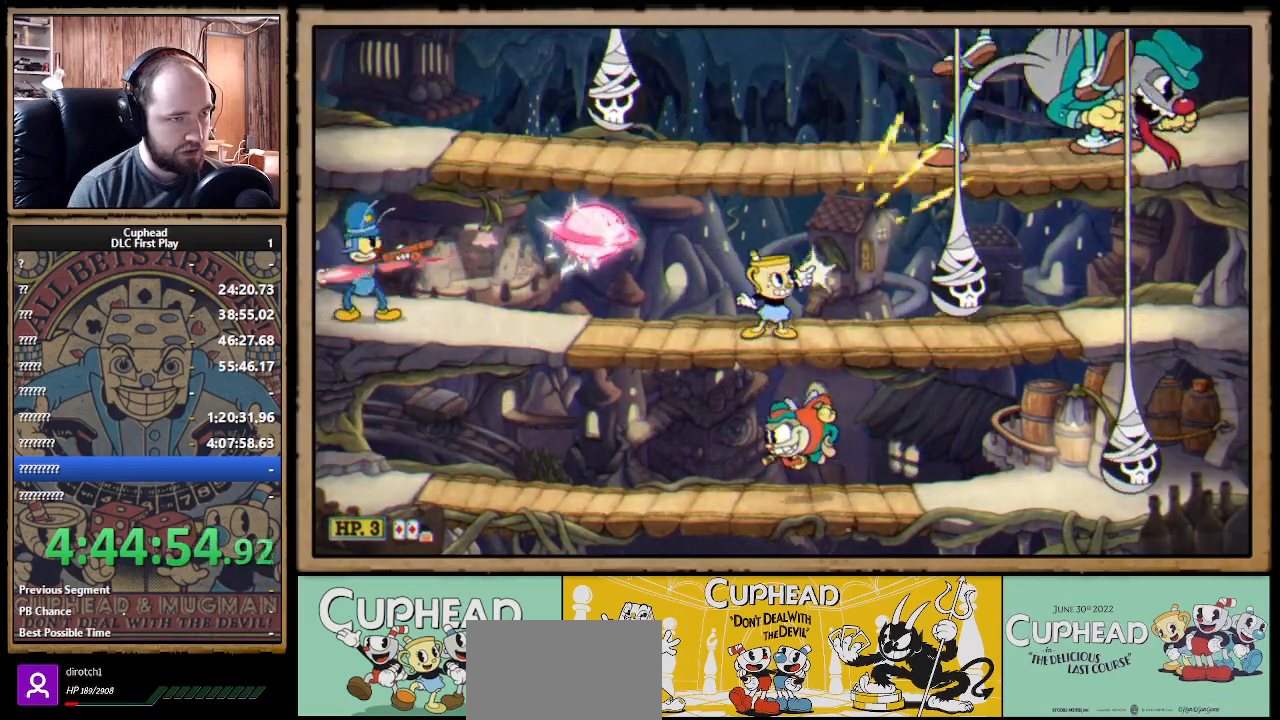
Gameplay with a controller (Xbox layout); each line is a JSON object with the inputs held at the frame after it. "events" lists button and stick changes between this image and that frame as [ms after this image, input, new state], when the widget could be followed in between. Not read: R3.
{"buttons": ["X", "R1"], "left_stick": "up-right", "right_stick": "center", "events": []}
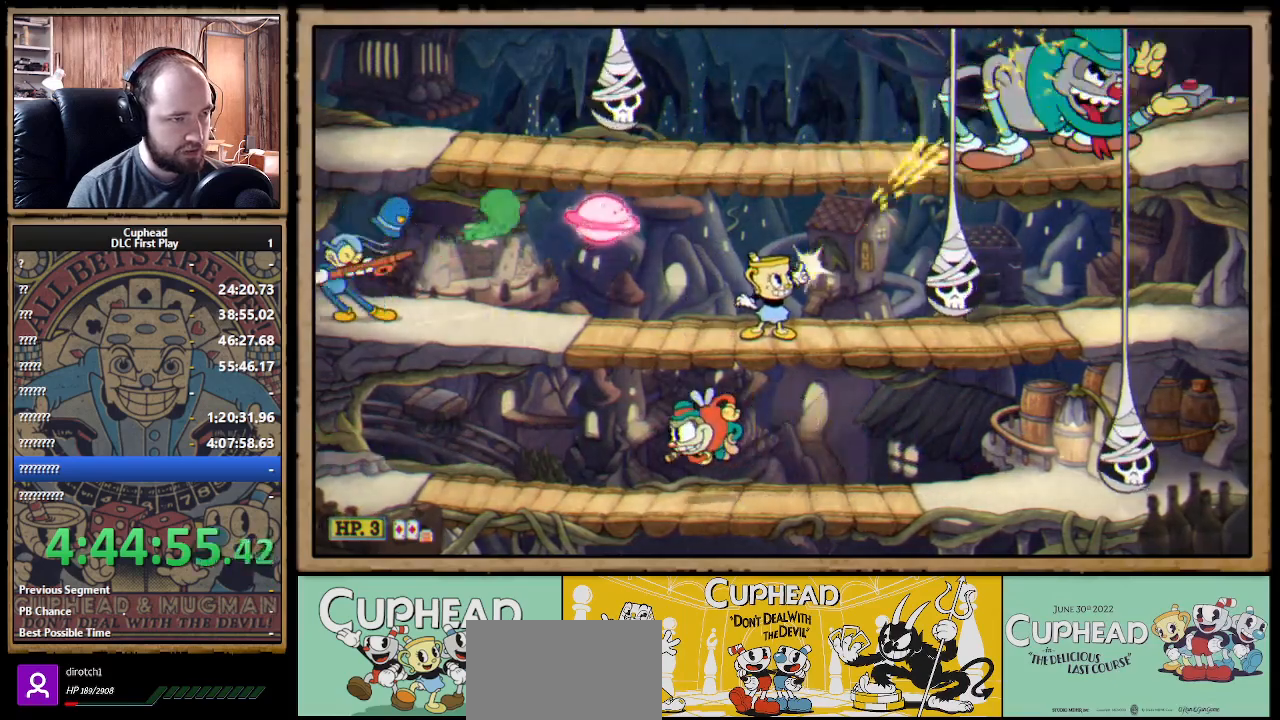
{"buttons": ["X", "R1"], "left_stick": "up-right", "right_stick": "center", "events": []}
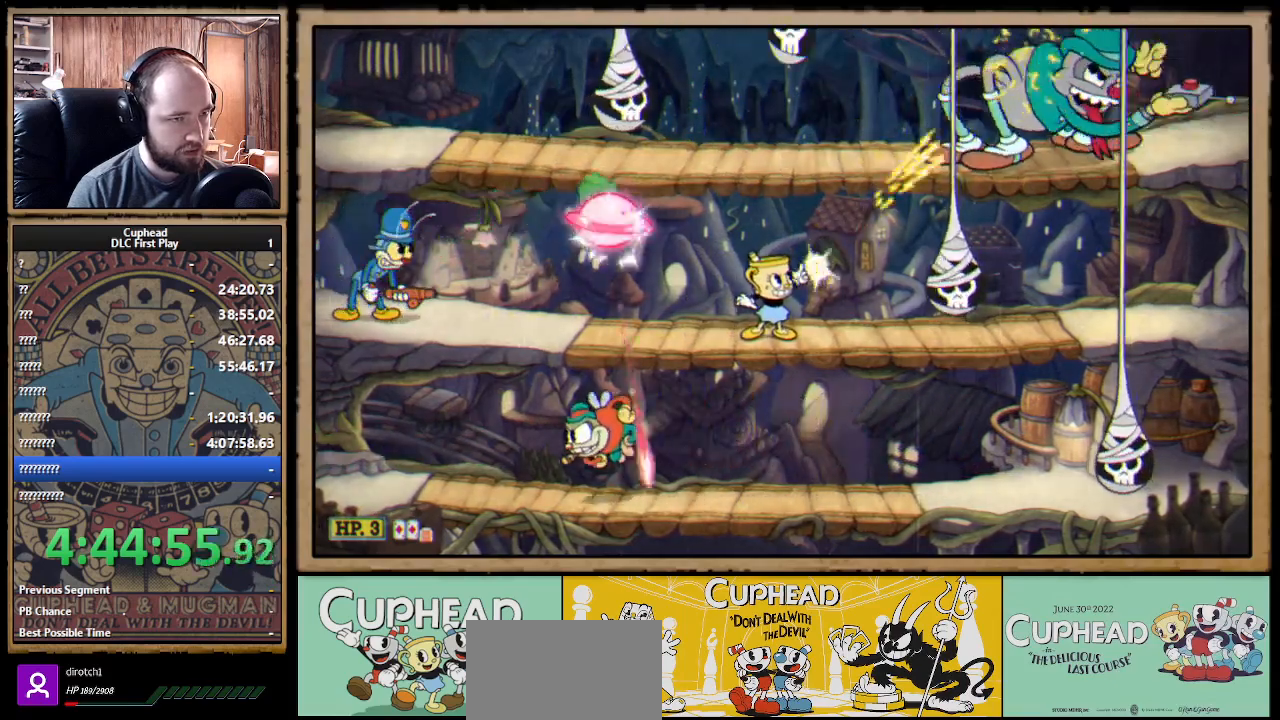
{"buttons": ["X", "R1"], "left_stick": "up-right", "right_stick": "center", "events": []}
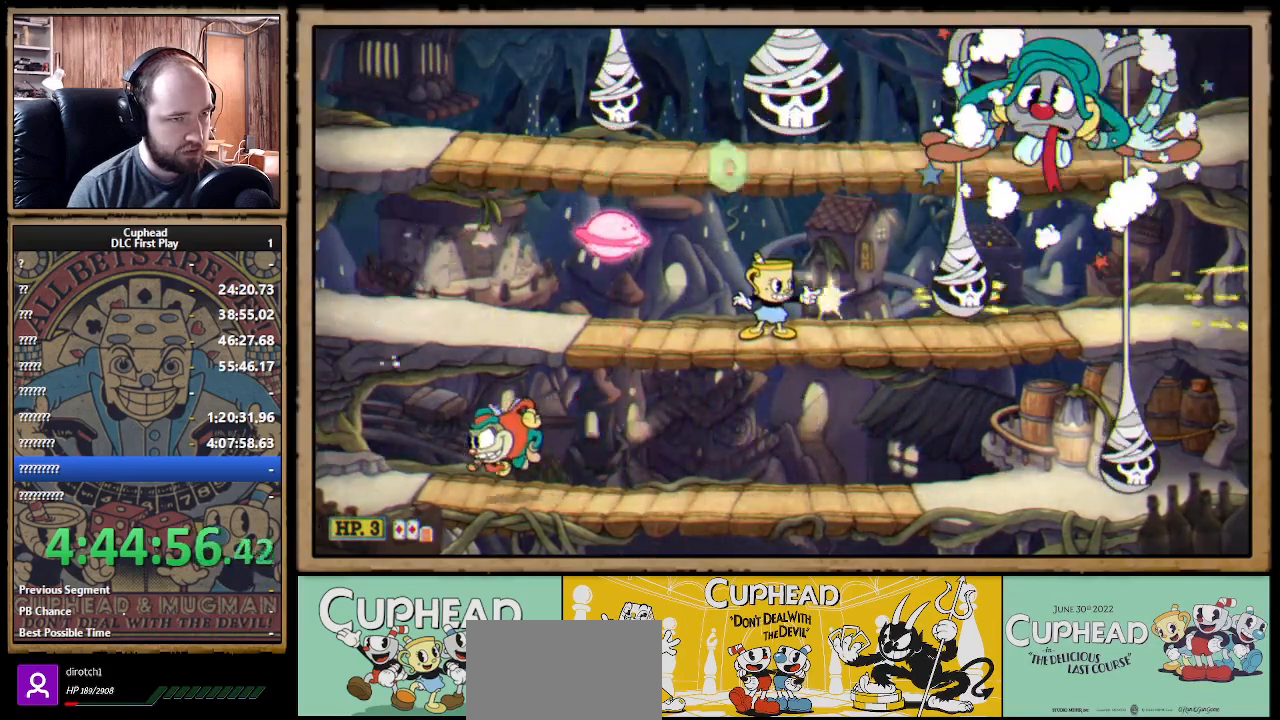
{"buttons": ["X"], "left_stick": "center", "right_stick": "center", "events": [[133, "R1", "up"], [200, "left_stick", "center"], [233, "Y", "down"], [283, "X", "up"], [300, "X", "down"], [367, "L1", "down"], [383, "Y", "up"], [467, "L1", "up"]]}
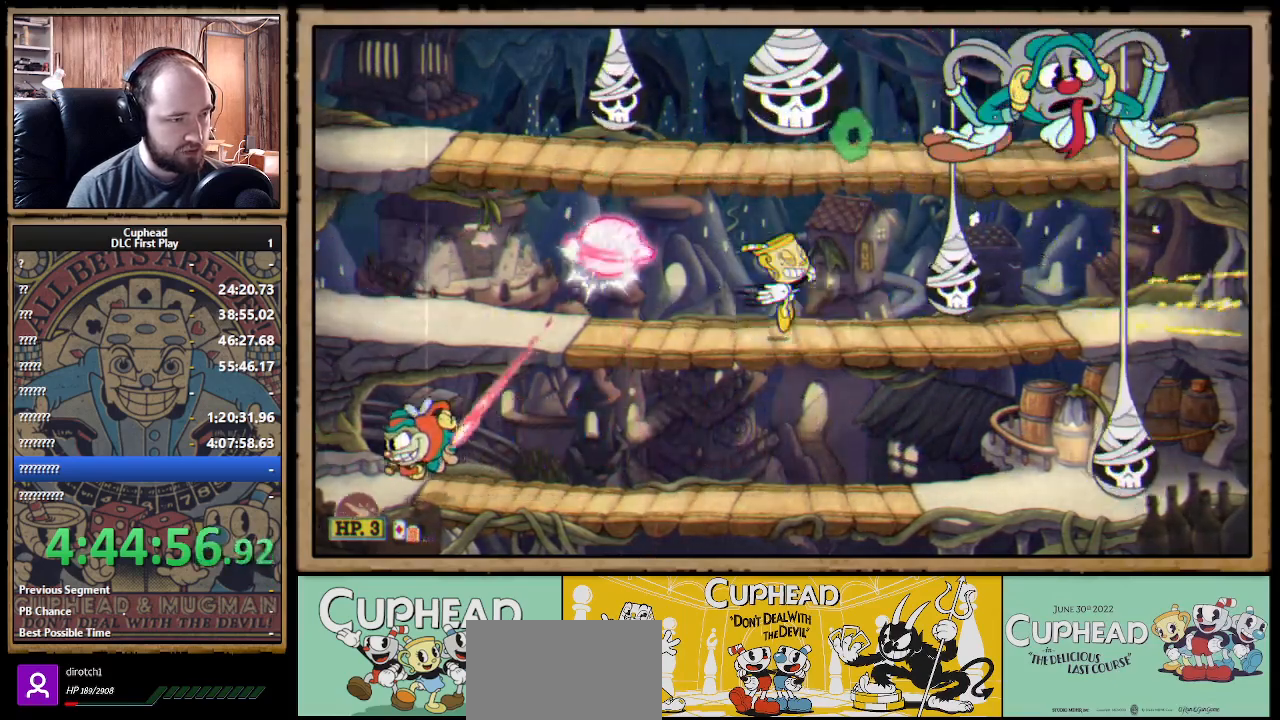
{"buttons": ["A", "X"], "left_stick": "down", "right_stick": "center", "events": [[117, "L1", "down"], [217, "L1", "up"], [250, "left_stick", "down"], [400, "A", "down"]]}
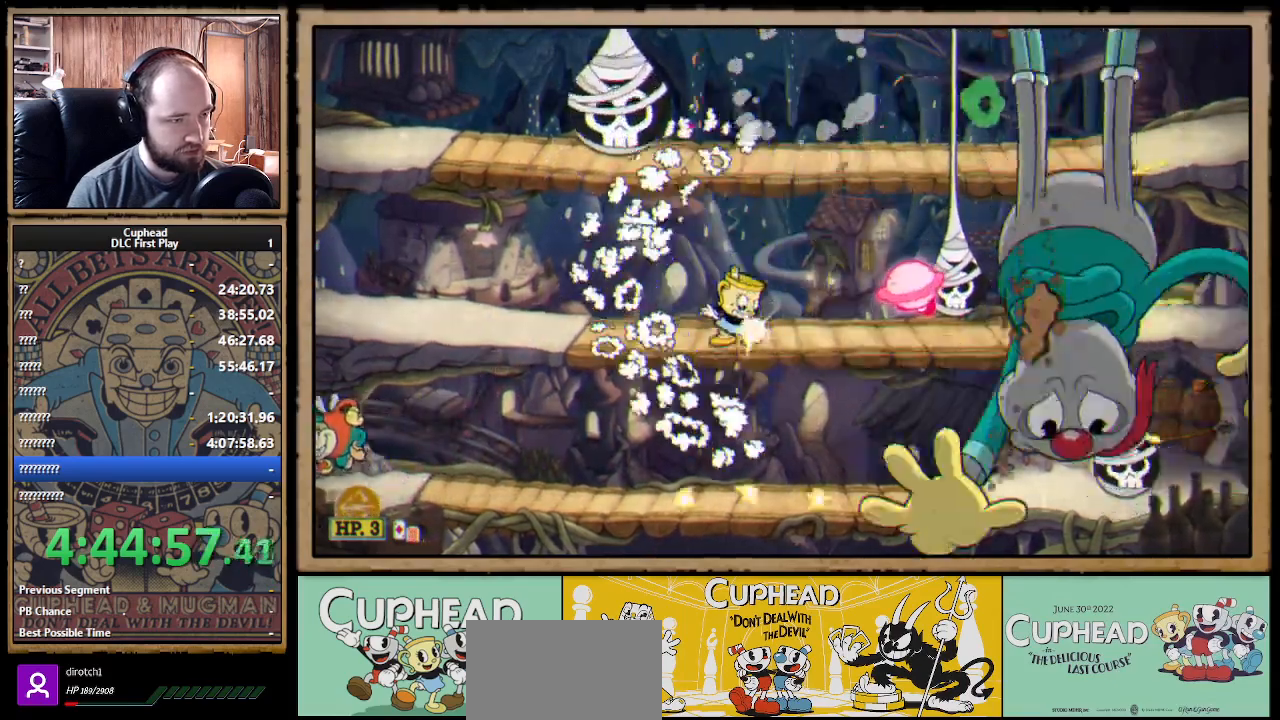
{"buttons": ["X", "R1"], "left_stick": "up-right", "right_stick": "center", "events": [[17, "A", "up"], [150, "R1", "down"], [150, "left_stick", "up-right"]]}
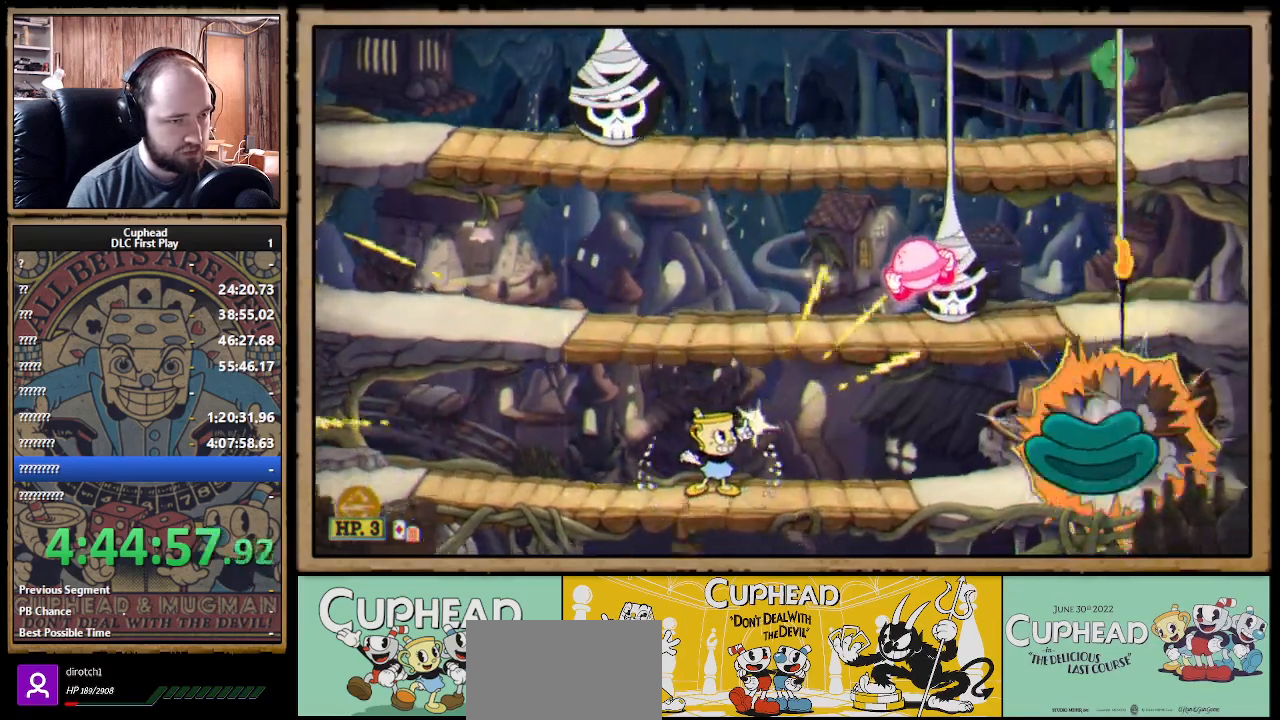
{"buttons": ["A", "X", "R1"], "left_stick": "center", "right_stick": "center", "events": [[233, "left_stick", "right"], [400, "A", "down"], [483, "left_stick", "center"]]}
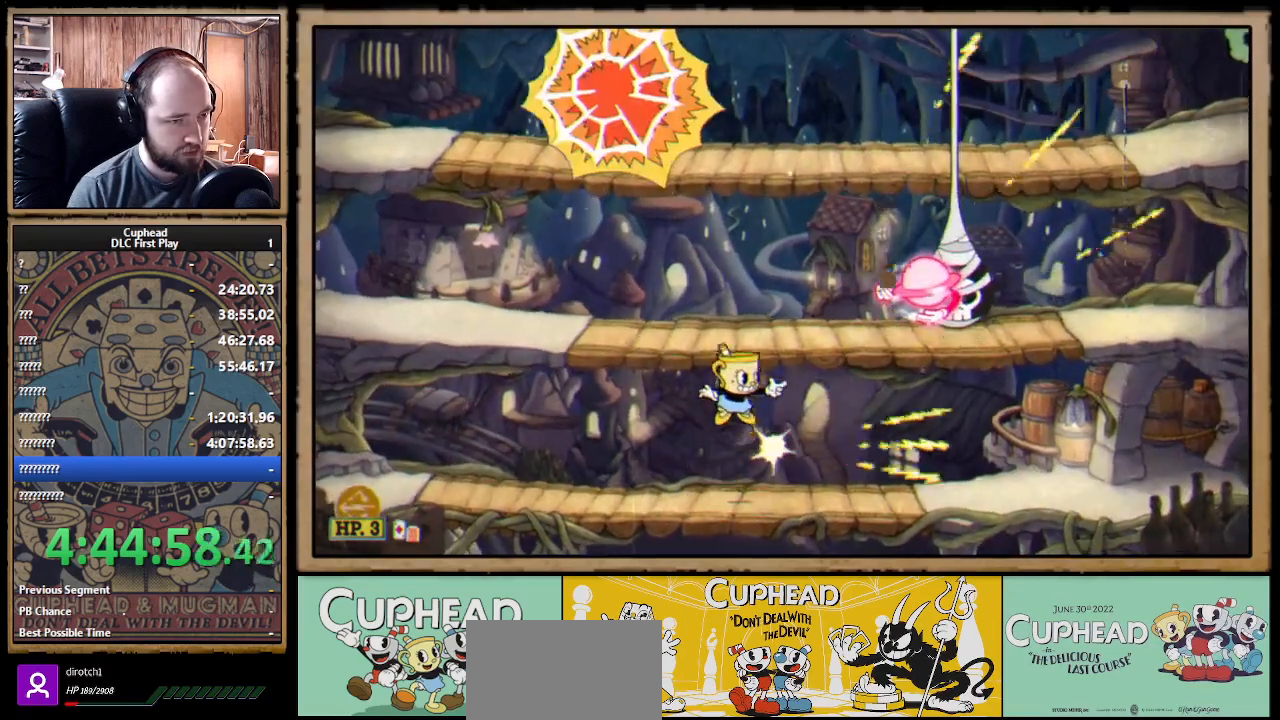
{"buttons": ["X"], "left_stick": "center", "right_stick": "center", "events": [[67, "A", "up"], [233, "A", "down"], [300, "R1", "up"], [300, "left_stick", "right"], [317, "A", "up"], [467, "left_stick", "center"]]}
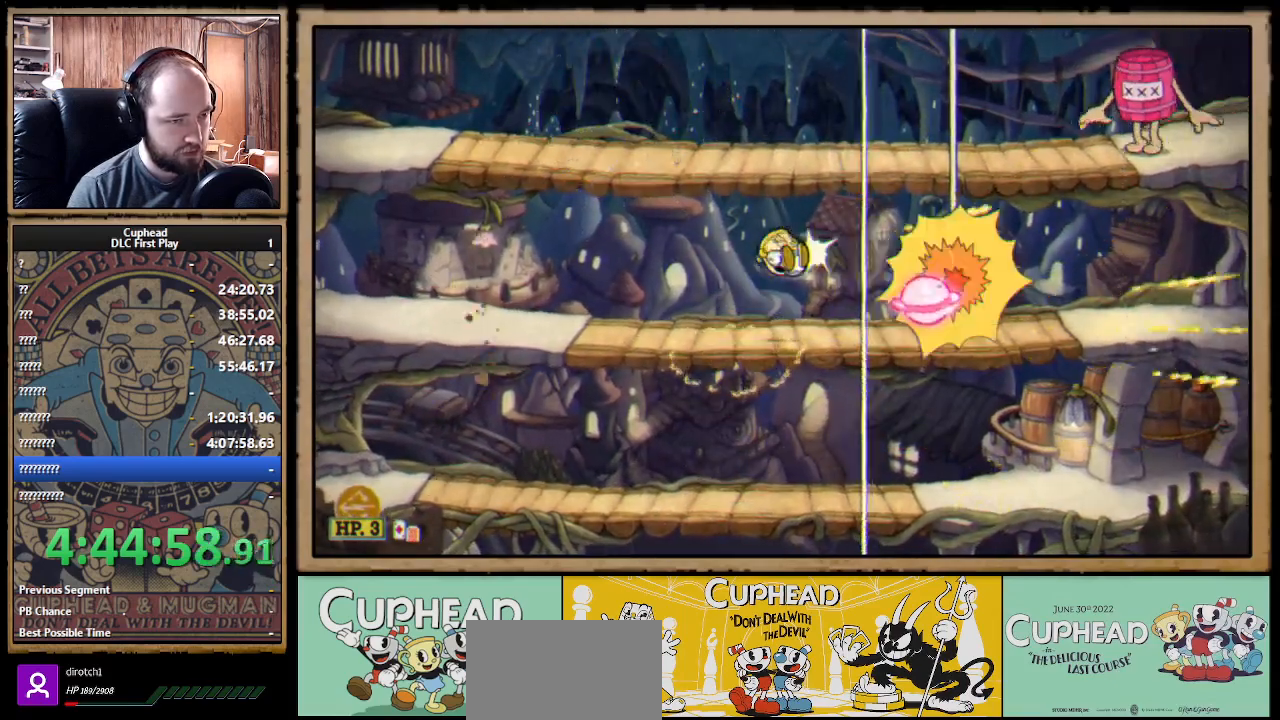
{"buttons": ["X"], "left_stick": "up-left", "right_stick": "center", "events": [[83, "R1", "down"], [117, "left_stick", "up-right"], [367, "left_stick", "up-left"], [433, "R1", "up"]]}
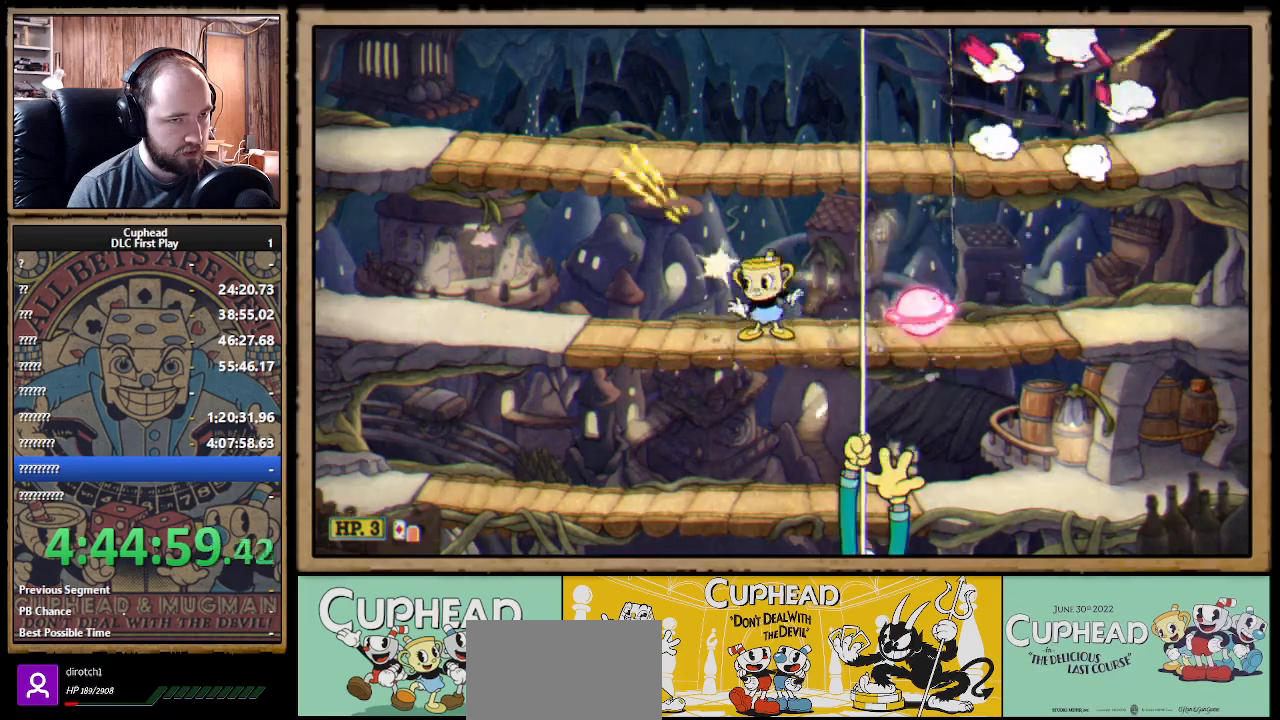
{"buttons": ["X"], "left_stick": "left", "right_stick": "center", "events": [[100, "A", "down"], [183, "A", "up"], [200, "left_stick", "center"], [317, "left_stick", "left"]]}
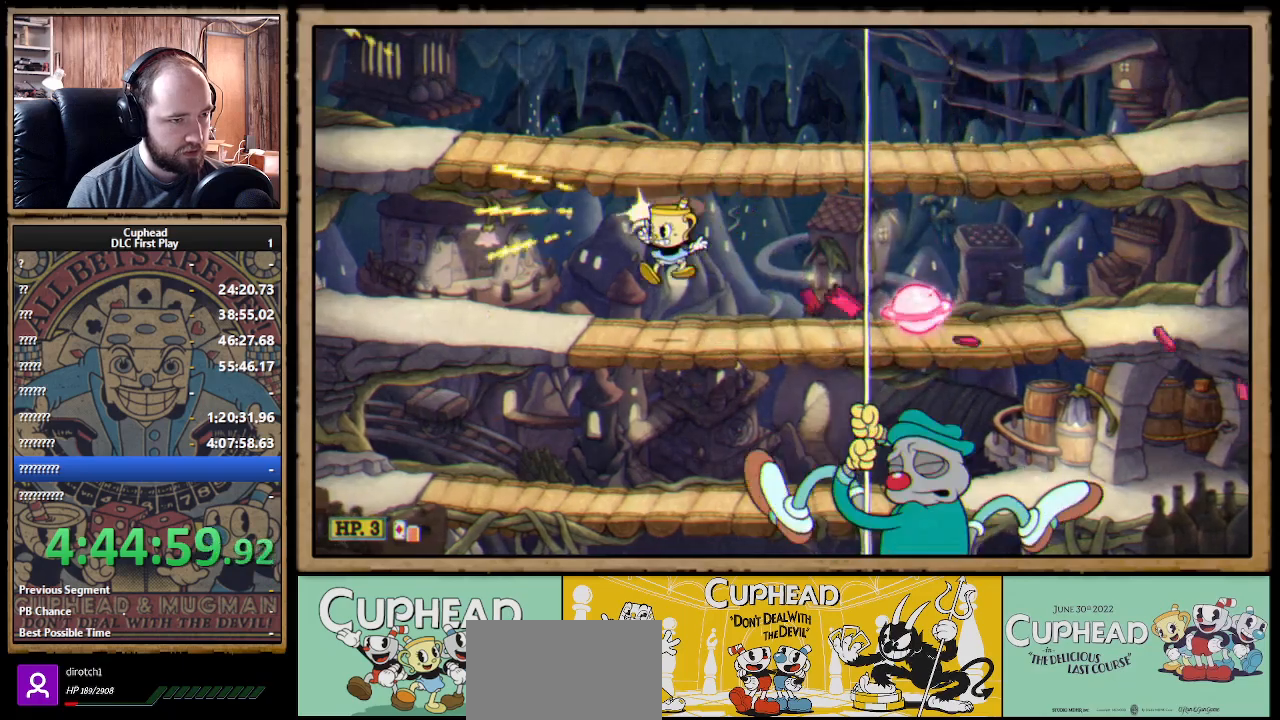
{"buttons": ["X", "R1"], "left_stick": "center", "right_stick": "center", "events": [[233, "R1", "down"], [300, "left_stick", "right"], [467, "left_stick", "center"]]}
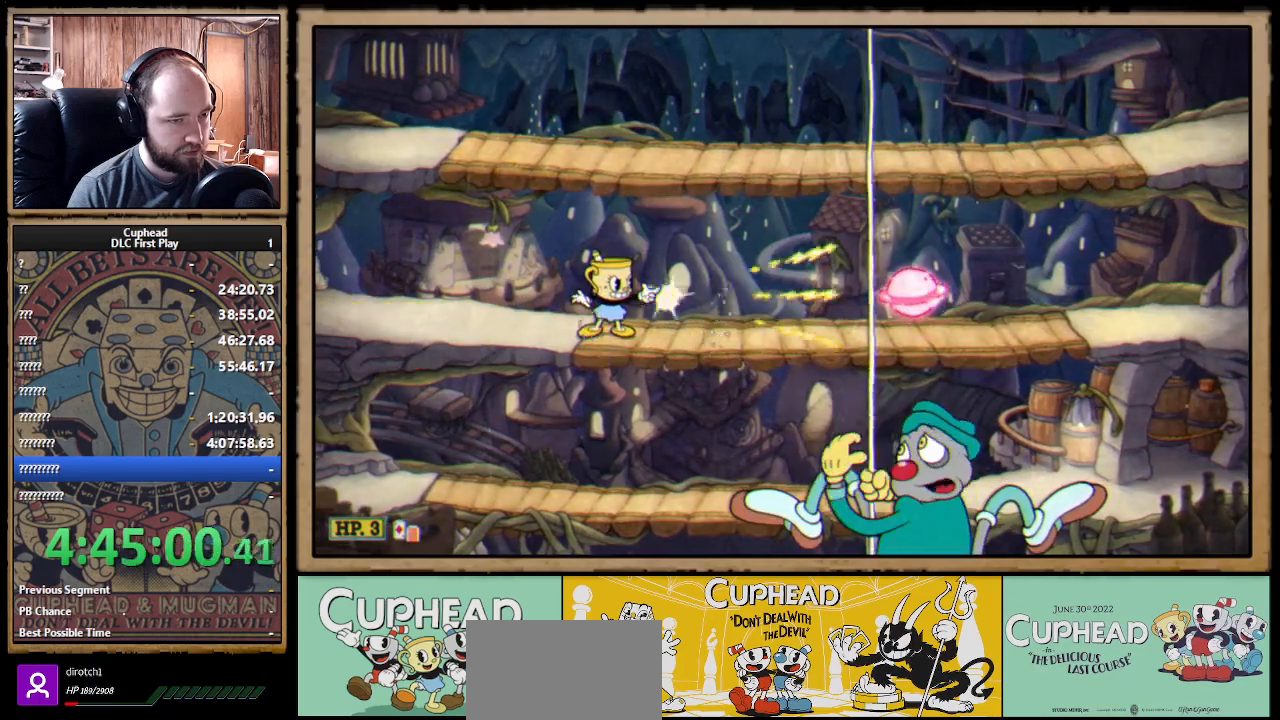
{"buttons": ["X", "R1"], "left_stick": "center", "right_stick": "center", "events": []}
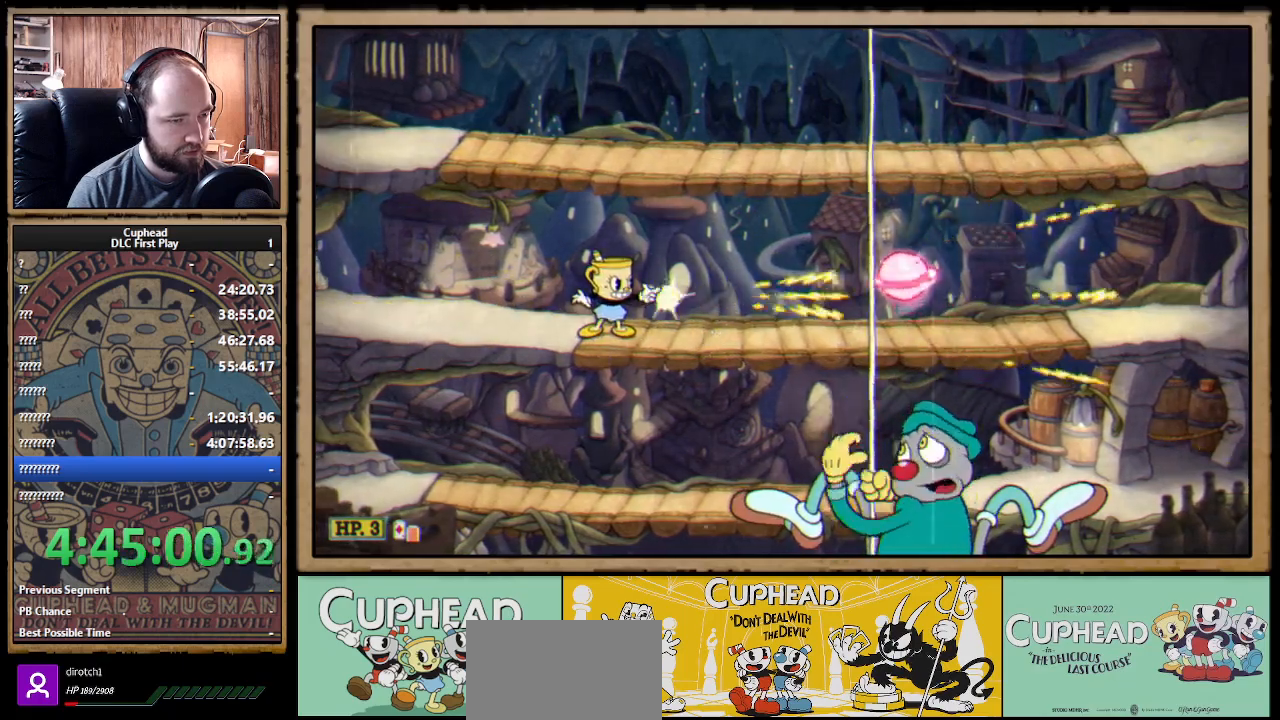
{"buttons": ["X", "R1"], "left_stick": "center", "right_stick": "center", "events": []}
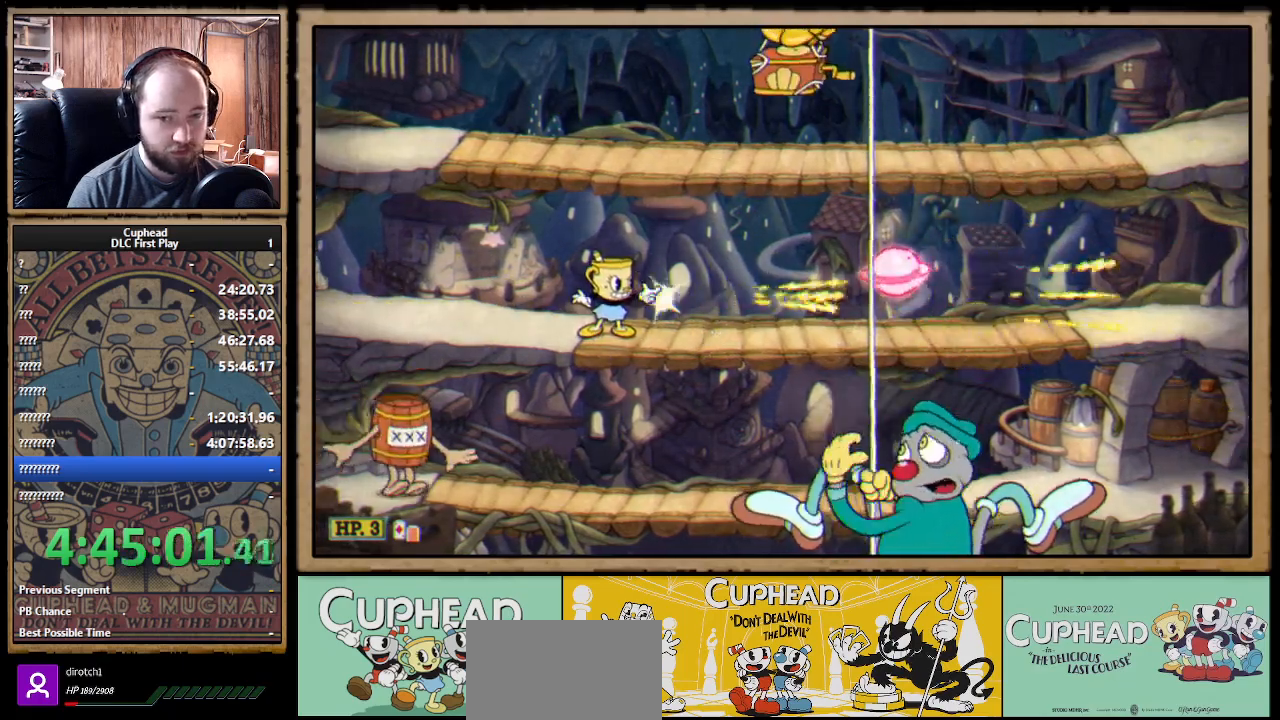
{"buttons": ["X", "R1"], "left_stick": "up-left", "right_stick": "center", "events": [[133, "left_stick", "left"], [150, "R1", "up"], [250, "left_stick", "up-left"], [383, "R1", "down"]]}
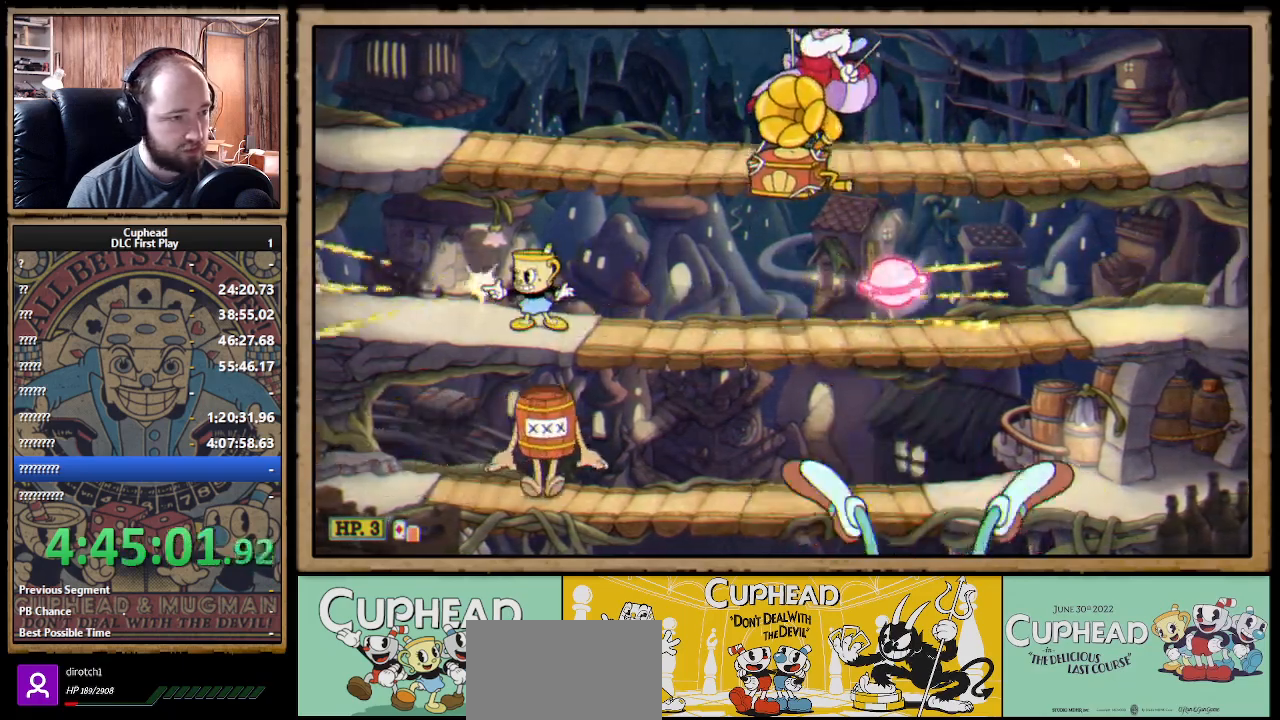
{"buttons": ["X", "R1"], "left_stick": "right", "right_stick": "center", "events": [[183, "R1", "up"], [367, "R1", "down"], [450, "left_stick", "right"]]}
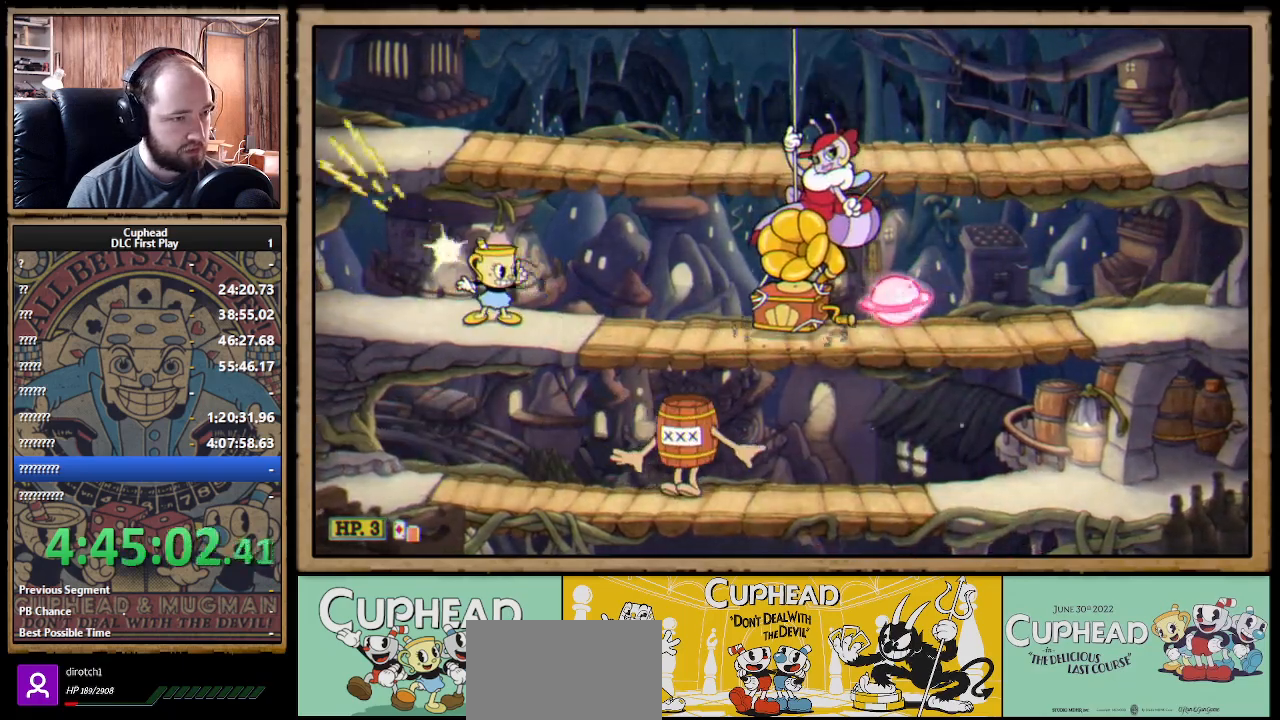
{"buttons": ["X", "R1"], "left_stick": "center", "right_stick": "center", "events": [[283, "left_stick", "center"]]}
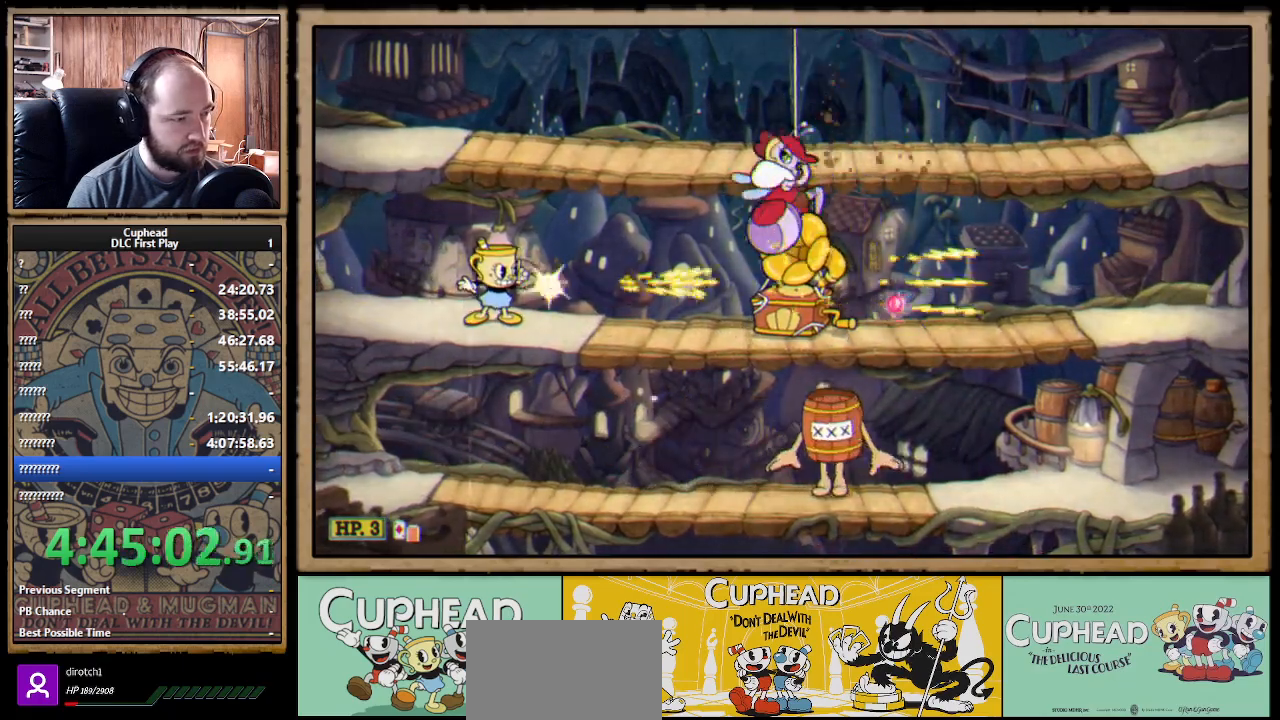
{"buttons": ["X", "R1"], "left_stick": "center", "right_stick": "center", "events": []}
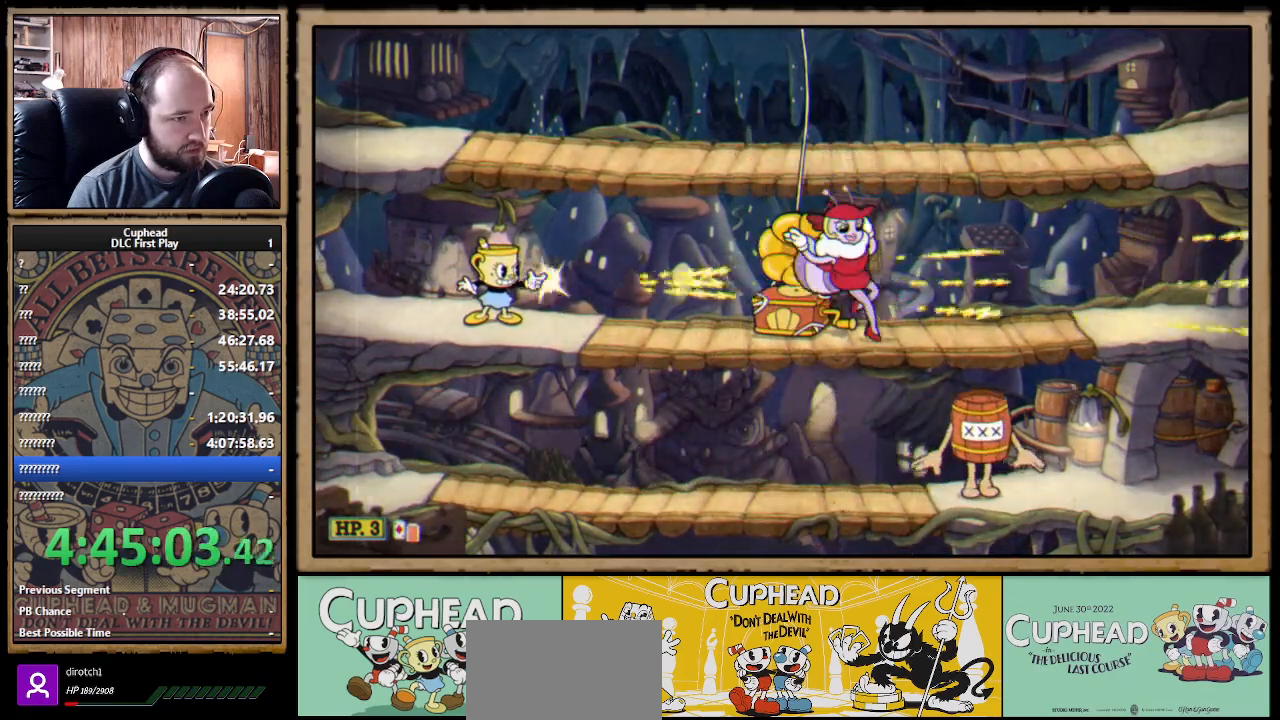
{"buttons": ["A", "X", "R1"], "left_stick": "right", "right_stick": "center", "events": [[117, "left_stick", "right"], [450, "A", "down"]]}
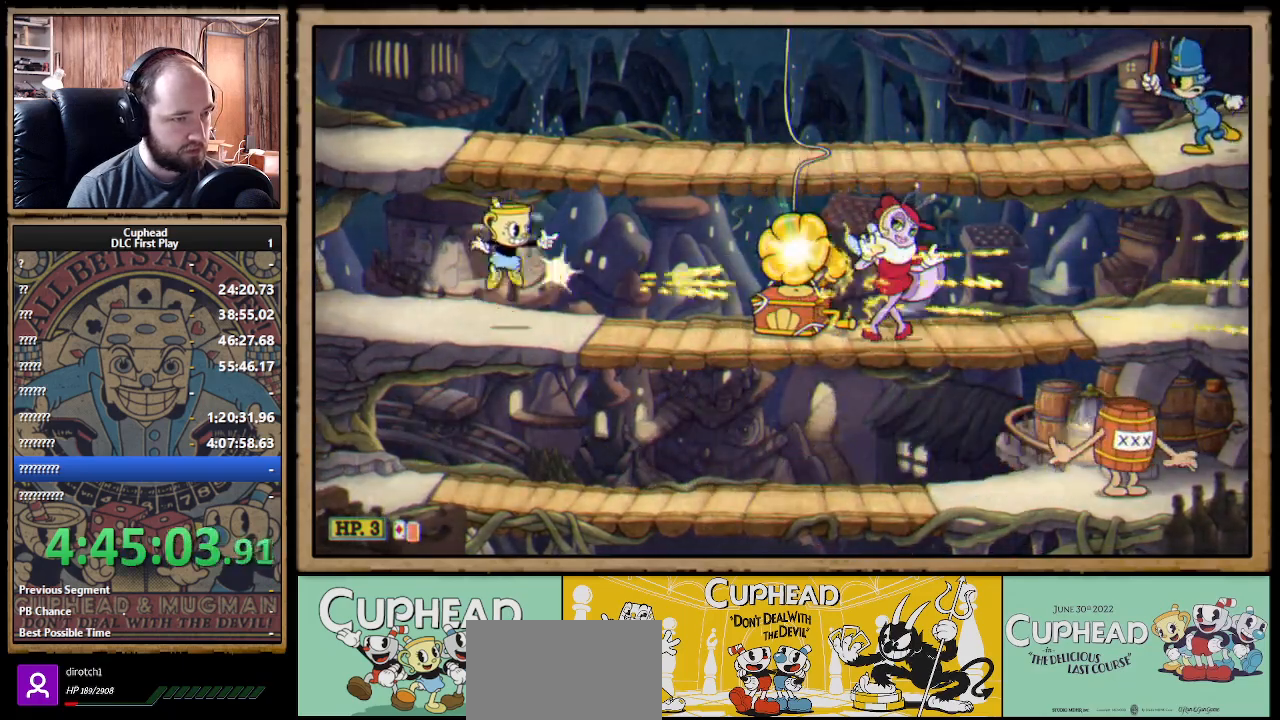
{"buttons": ["X", "R1"], "left_stick": "center", "right_stick": "center", "events": [[17, "A", "up"], [17, "Y", "down"], [17, "left_stick", "center"], [100, "L1", "down"], [117, "Y", "up"], [167, "L1", "up"], [350, "L1", "down"], [467, "L1", "up"]]}
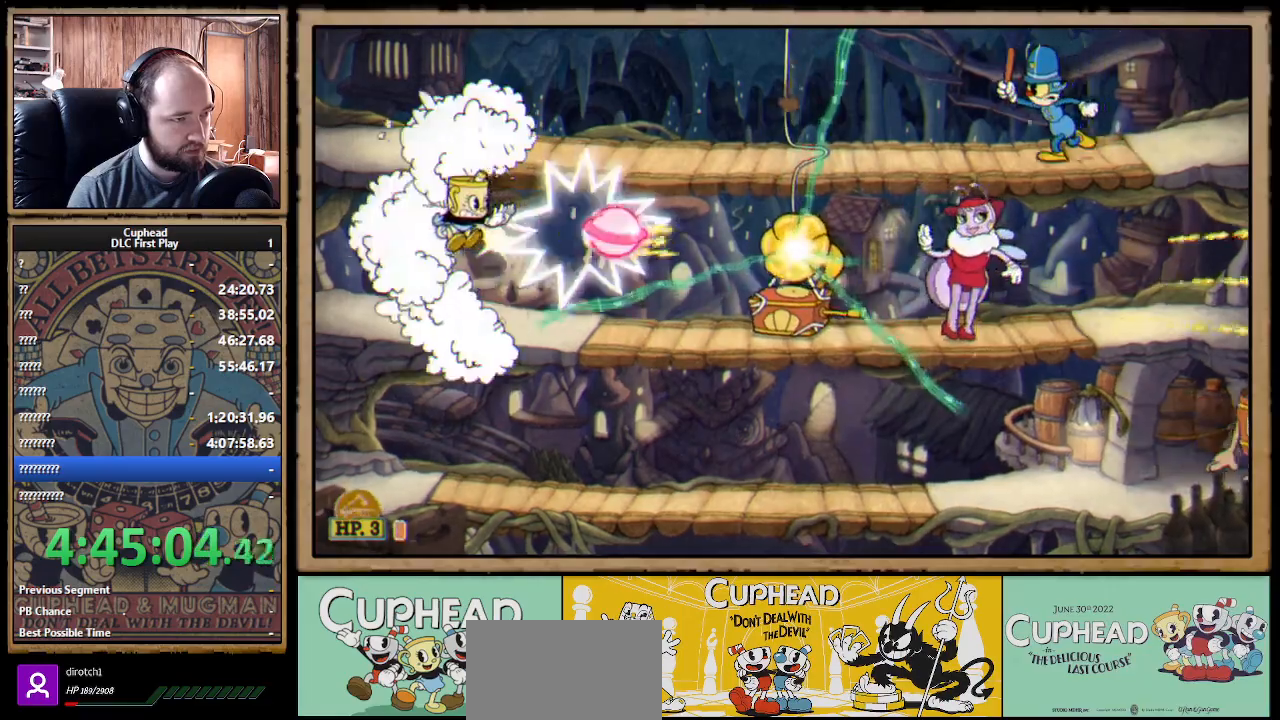
{"buttons": ["X", "R1"], "left_stick": "right", "right_stick": "center", "events": [[167, "left_stick", "right"]]}
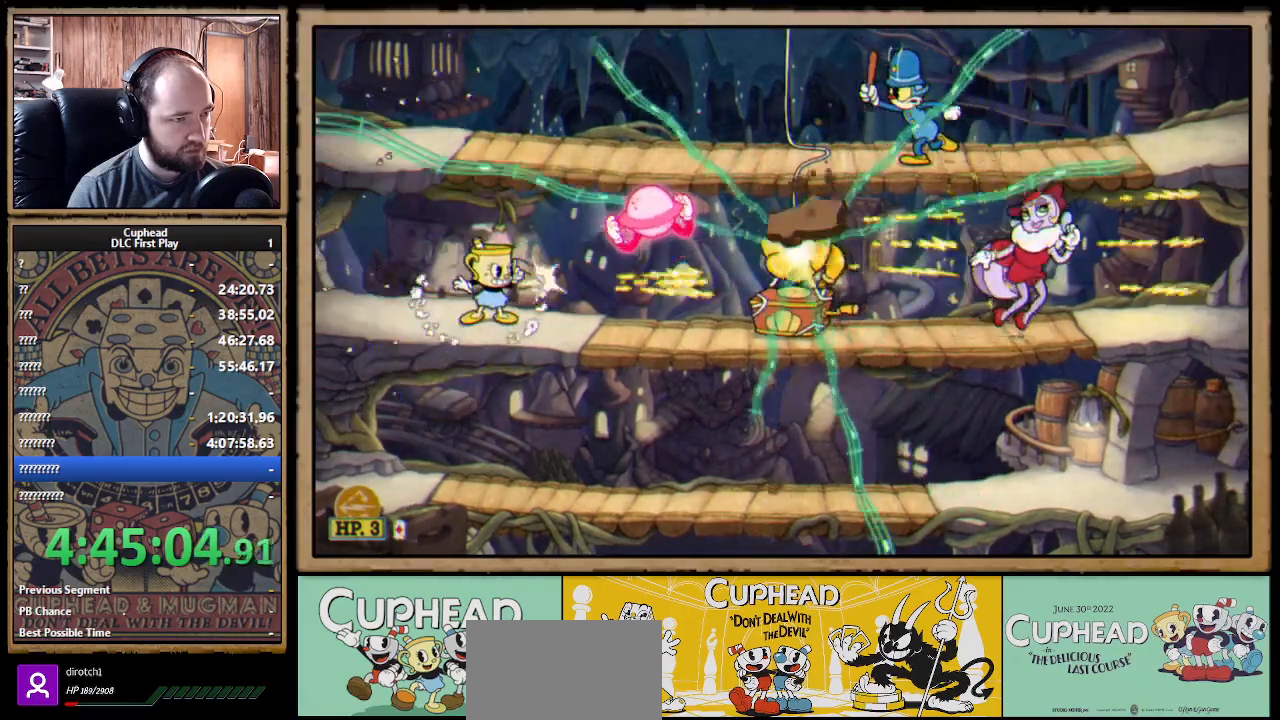
{"buttons": ["X", "R1"], "left_stick": "right", "right_stick": "center", "events": []}
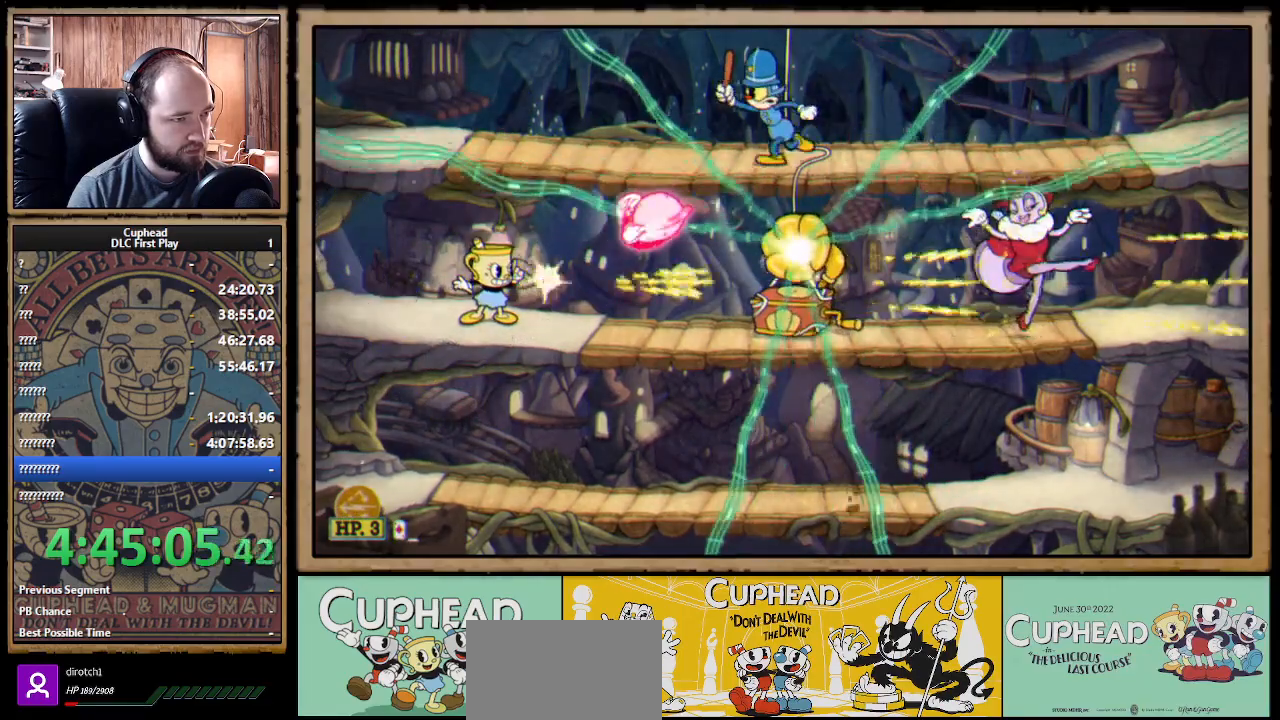
{"buttons": ["X", "R1"], "left_stick": "up-right", "right_stick": "center", "events": [[367, "left_stick", "up-right"]]}
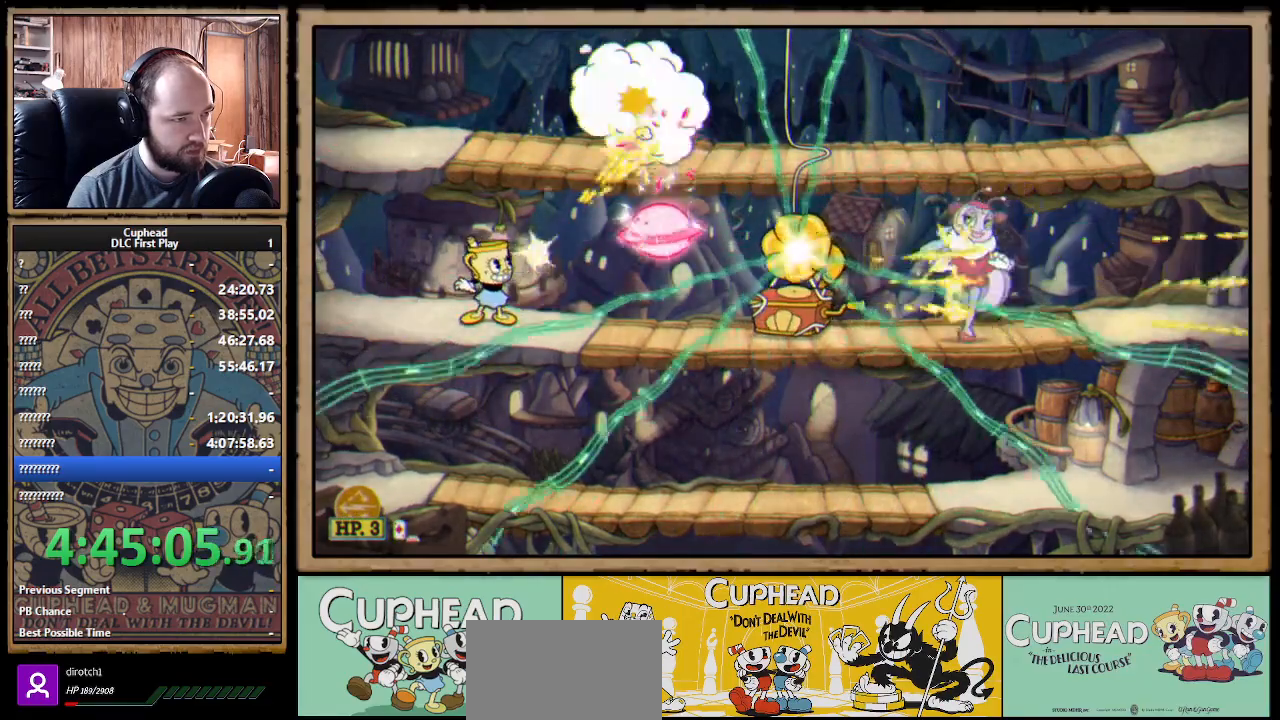
{"buttons": ["X", "R1"], "left_stick": "right", "right_stick": "center", "events": [[267, "left_stick", "right"]]}
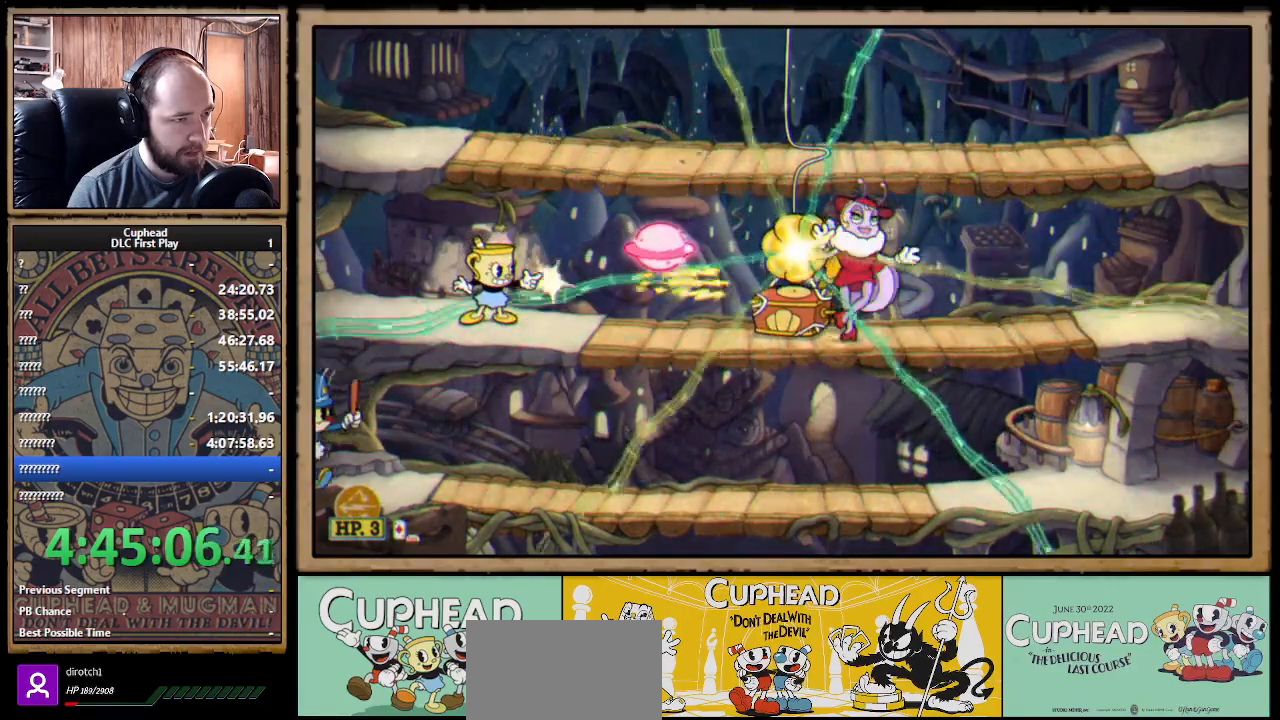
{"buttons": ["X", "R1"], "left_stick": "right", "right_stick": "center", "events": []}
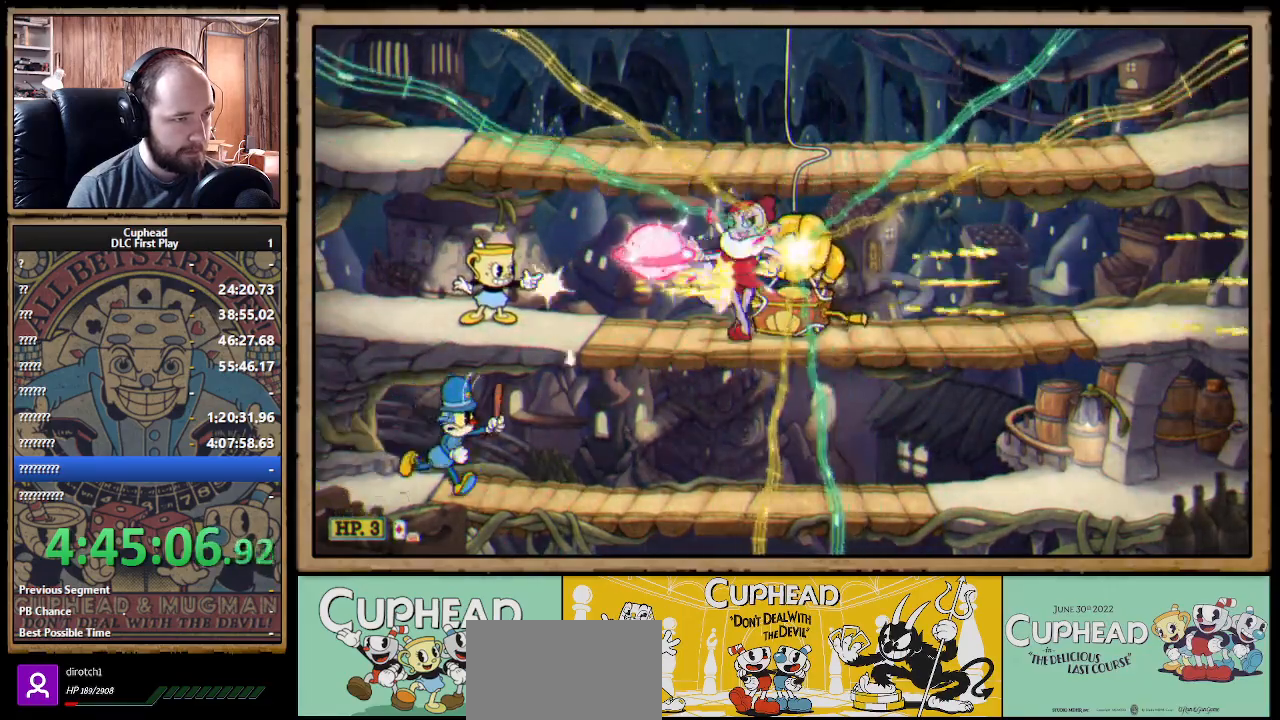
{"buttons": ["X"], "left_stick": "center", "right_stick": "center", "events": [[150, "R1", "up"], [200, "left_stick", "down"], [283, "A", "down"], [400, "A", "up"], [467, "left_stick", "center"]]}
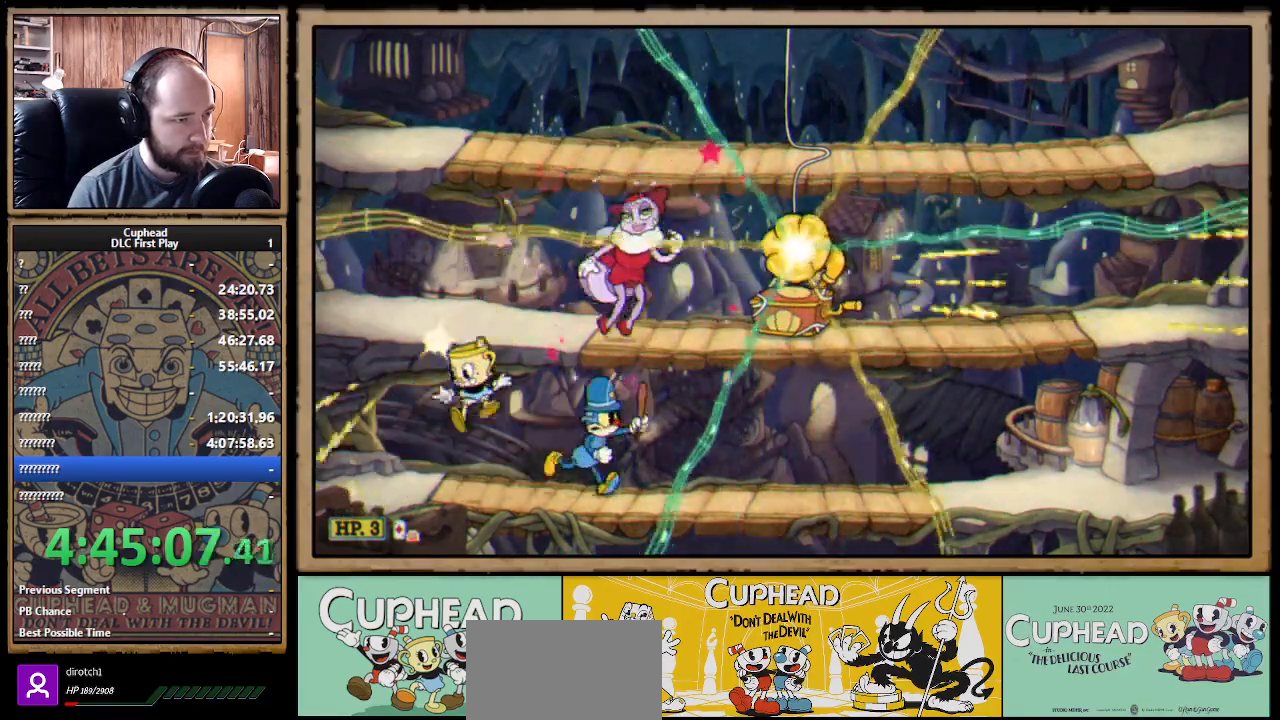
{"buttons": ["X"], "left_stick": "right", "right_stick": "center", "events": [[17, "left_stick", "right"], [350, "B", "down"], [417, "A", "down"], [433, "B", "up"], [450, "A", "up"]]}
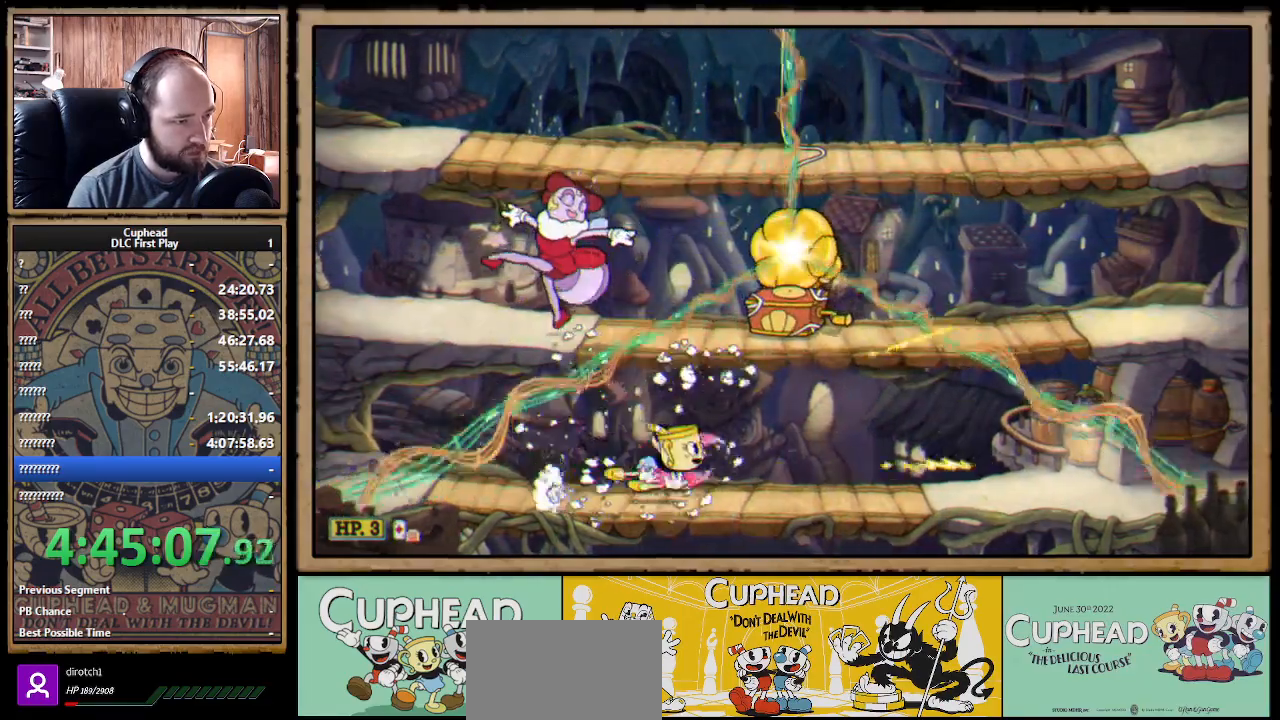
{"buttons": ["X"], "left_stick": "right", "right_stick": "center", "events": [[150, "A", "down"], [200, "B", "down"], [250, "A", "up"], [267, "B", "up"]]}
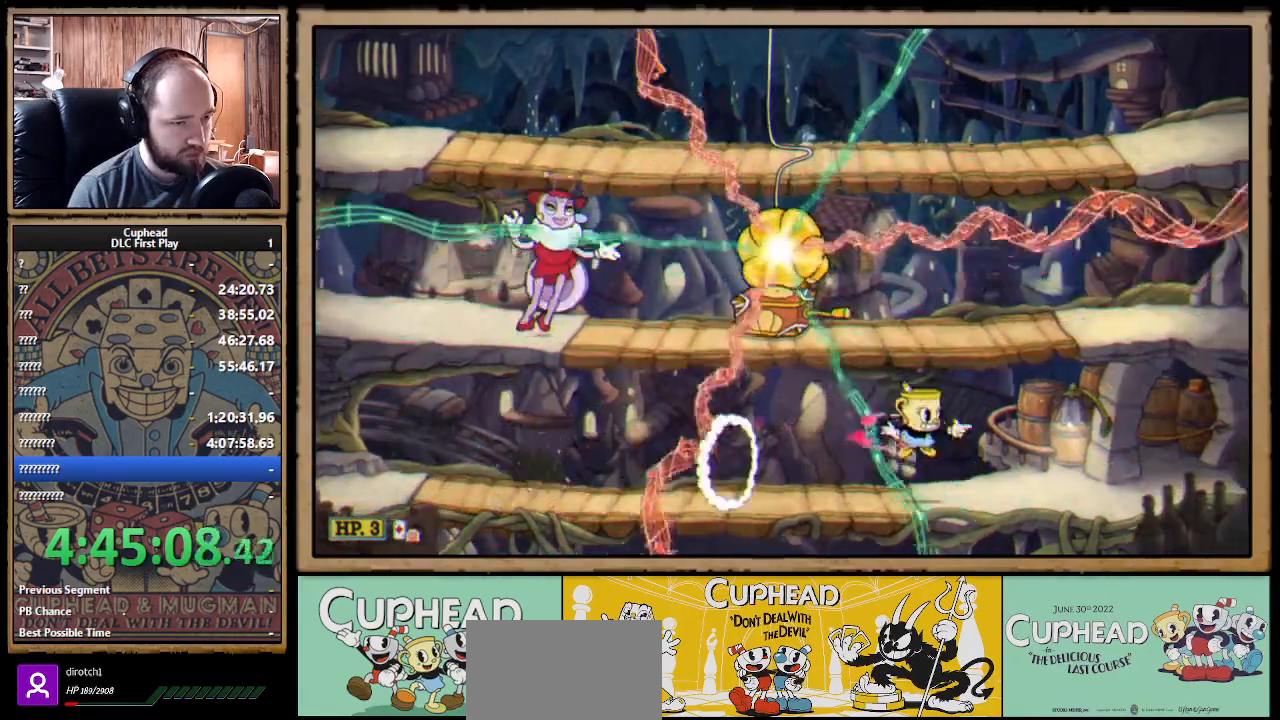
{"buttons": ["X"], "left_stick": "left", "right_stick": "center", "events": [[133, "A", "down"], [217, "A", "up"], [283, "A", "down"], [433, "A", "up"], [467, "left_stick", "left"]]}